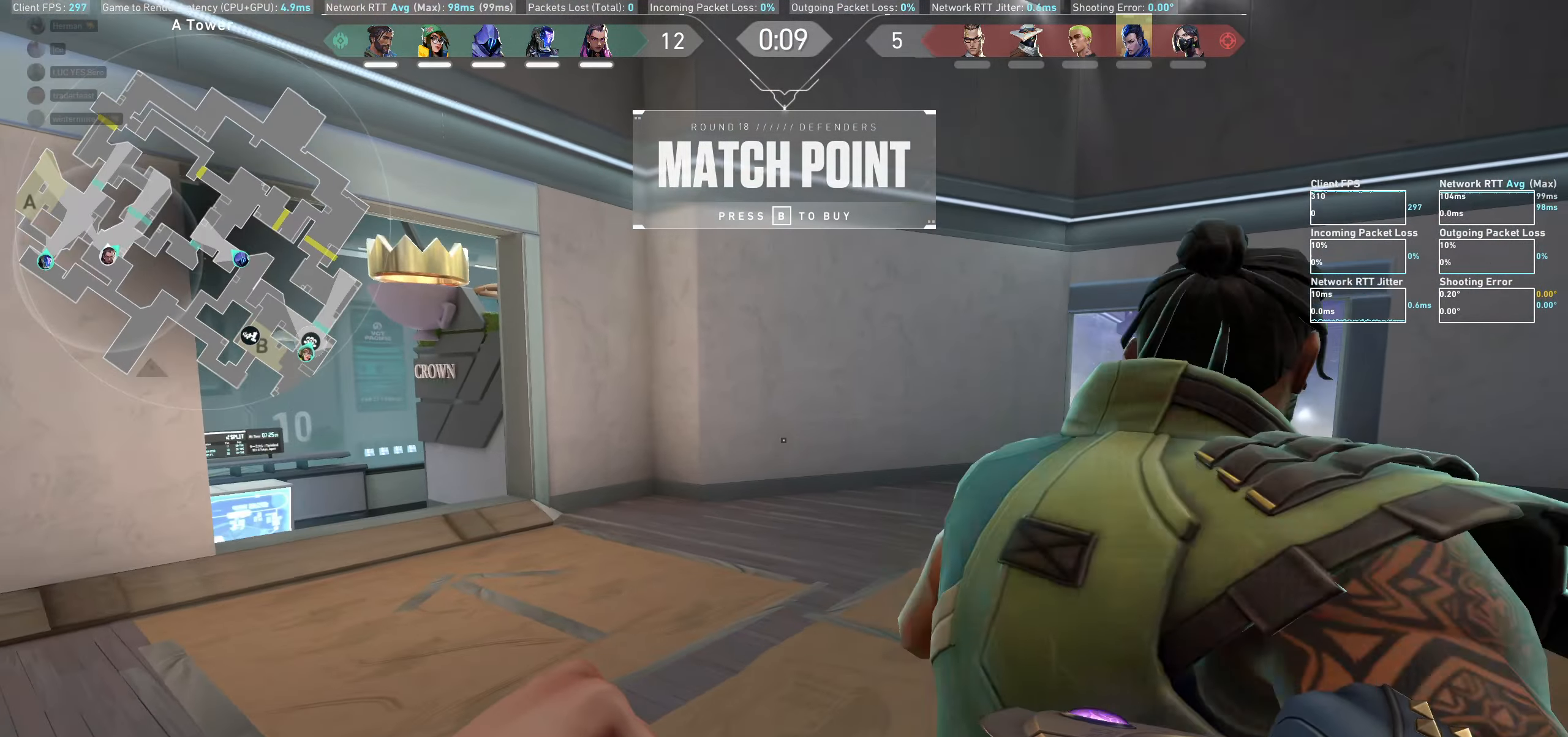
Gameplay with keyboard and mouse; each line is a JSON object with the keys and mouse buttons held at the frame after it. "events" lists presses ("down") and releases ("up") of "a", "ctrl", "d", "e", "q", "s", "shift", "space", "w", "mouse_left", "mouse_wheel", "mouse_right", "mouse_mb4" and "mouse_mb5" between this image and that frame as [ms after this image, input, new state], when the widget could be followed in between. "mouse_left", "mouse_wheel", "mouse_right", "mouse_mb4", "mouse_mb5" = the "left", "wheel", "right", "mb4", "mb5" buttons of the "mouse" list. No other keys are recorded. "wheel" means that the mouse wheel is clicked or scrolled. Not read: mouse_move.
{"keys": ["w"], "mouse": [], "events": [[234, "a", "up"]]}
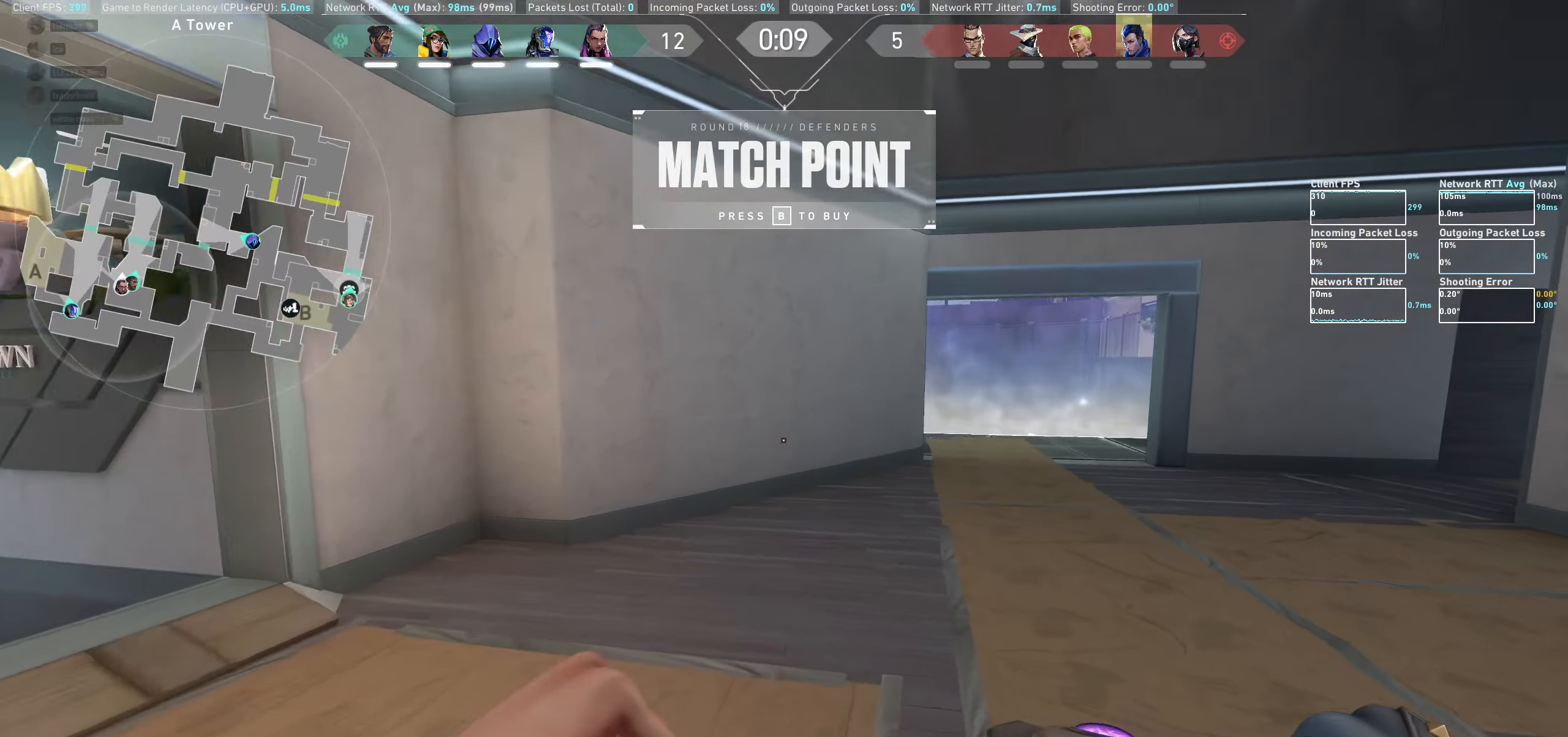
{"keys": ["w"], "mouse": [], "events": []}
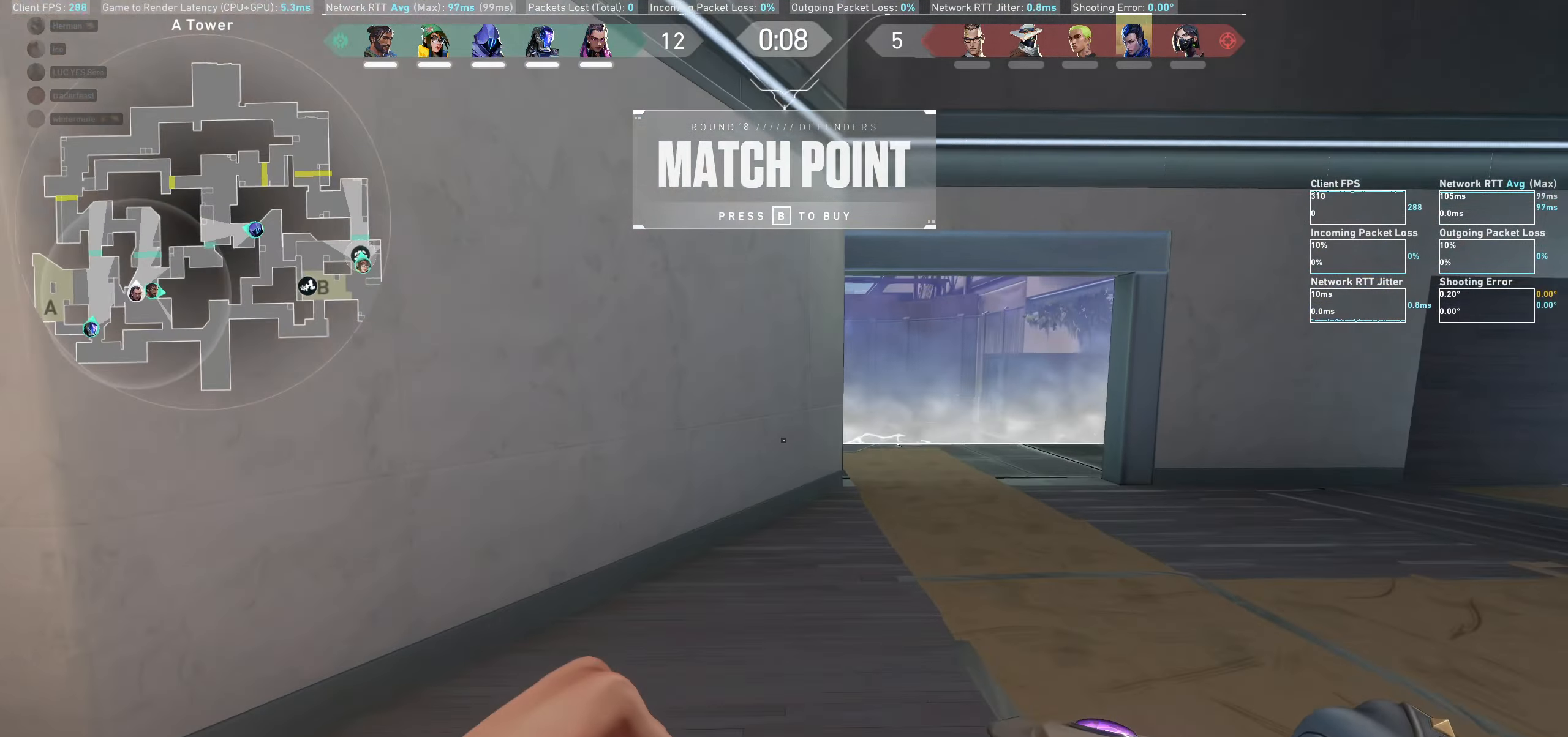
{"keys": ["d", "w"], "mouse": [], "events": [[300, "d", "down"]]}
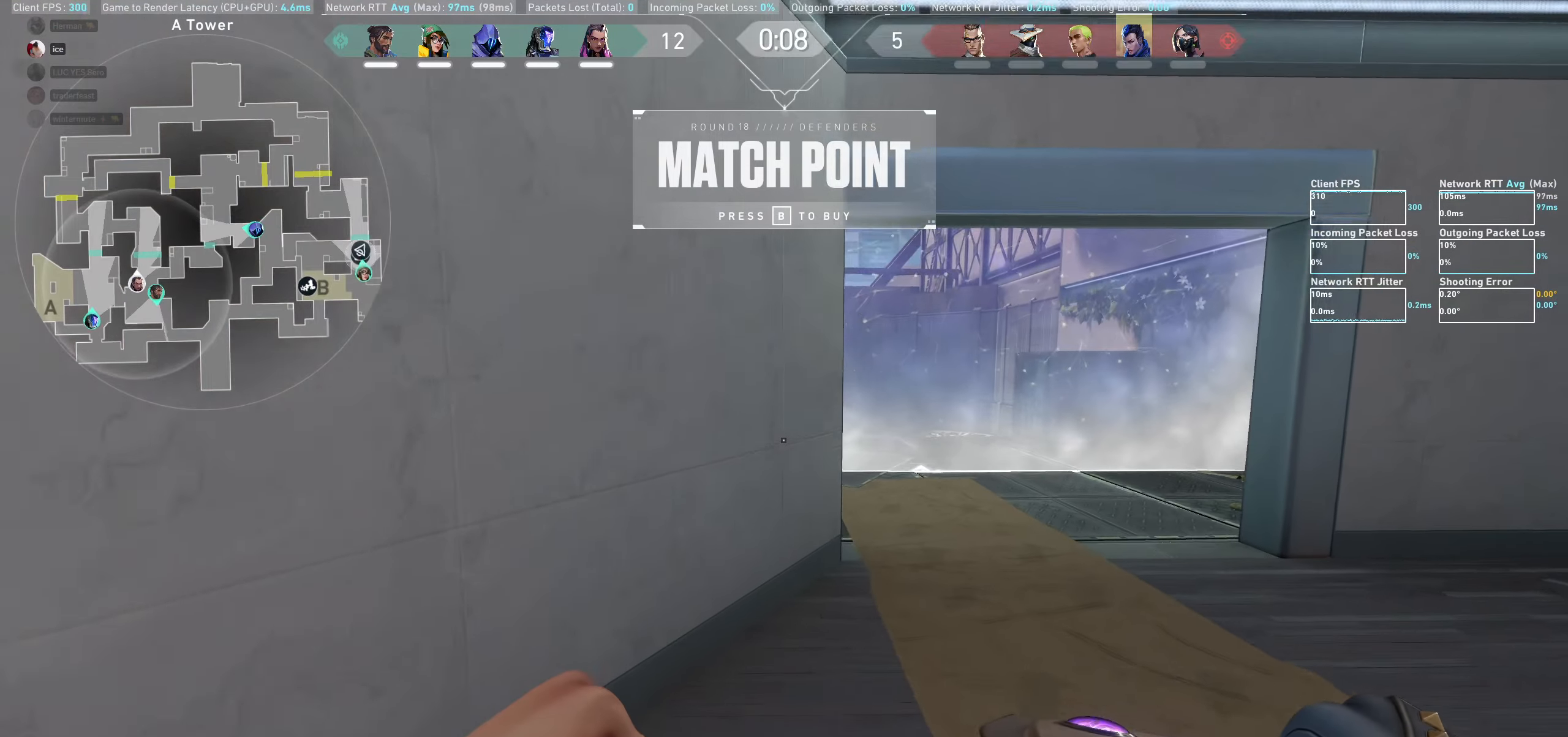
{"keys": ["w"], "mouse": [], "events": [[66, "d", "up"], [250, "d", "down"], [466, "d", "up"]]}
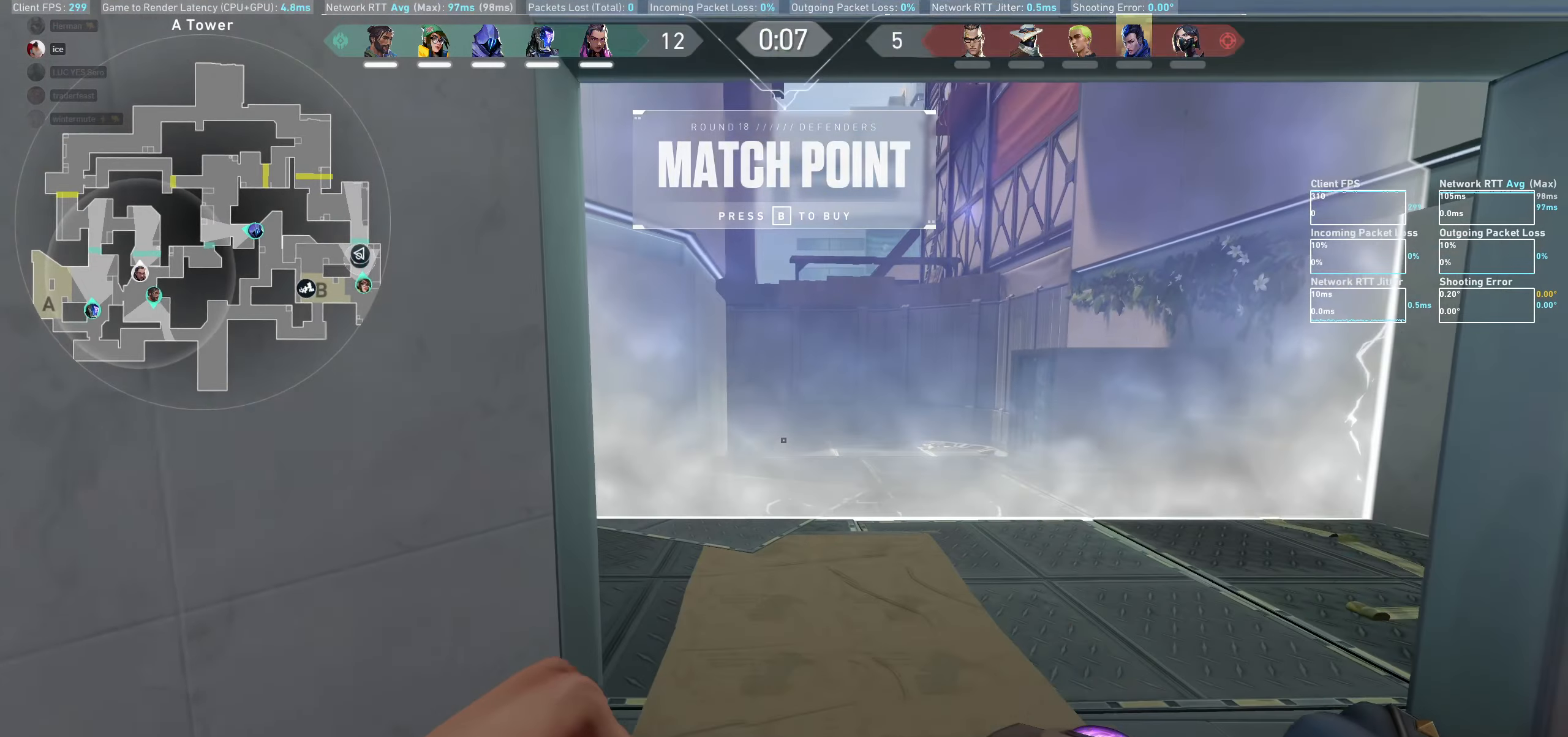
{"keys": ["w"], "mouse": [], "events": [[283, "d", "down"], [500, "d", "up"]]}
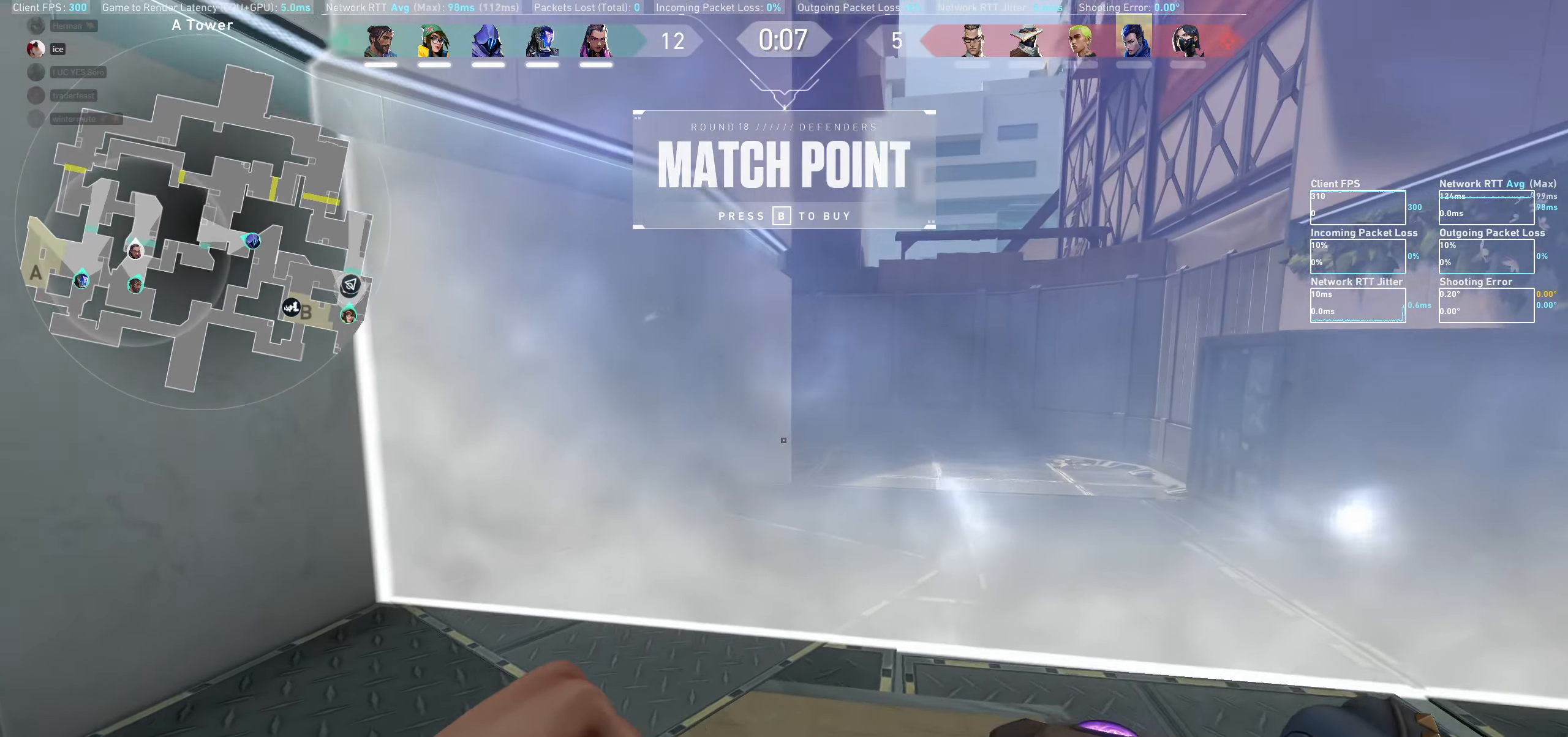
{"keys": ["d", "w"], "mouse": ["wheel"], "events": [[50, "w", "up"], [233, "w", "down"], [266, "mouse_wheel", "down"], [366, "d", "down"]]}
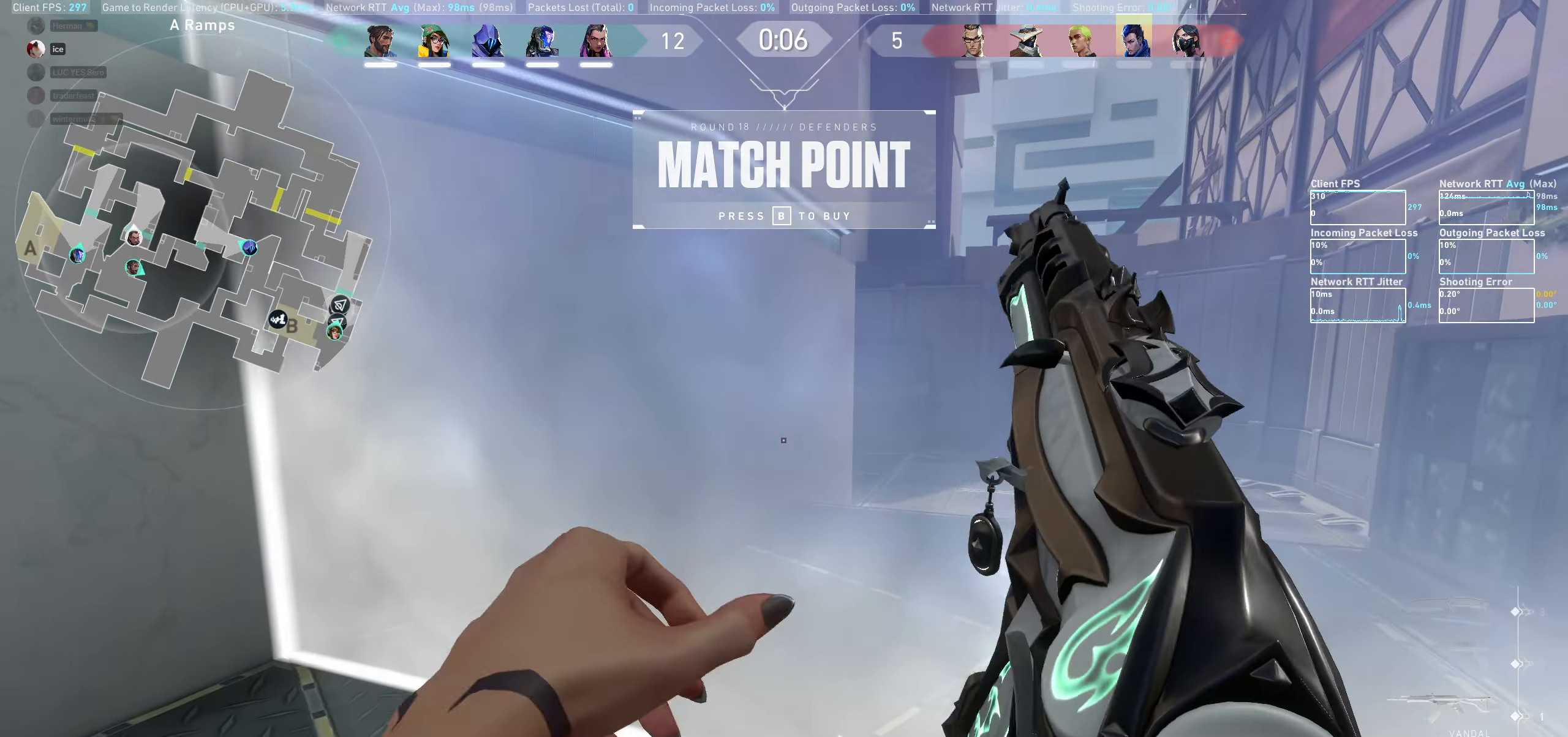
{"keys": ["d", "w"], "mouse": [], "events": [[16, "mouse_wheel", "up"], [33, "d", "up"], [33, "w", "up"], [233, "w", "down"], [366, "d", "down"]]}
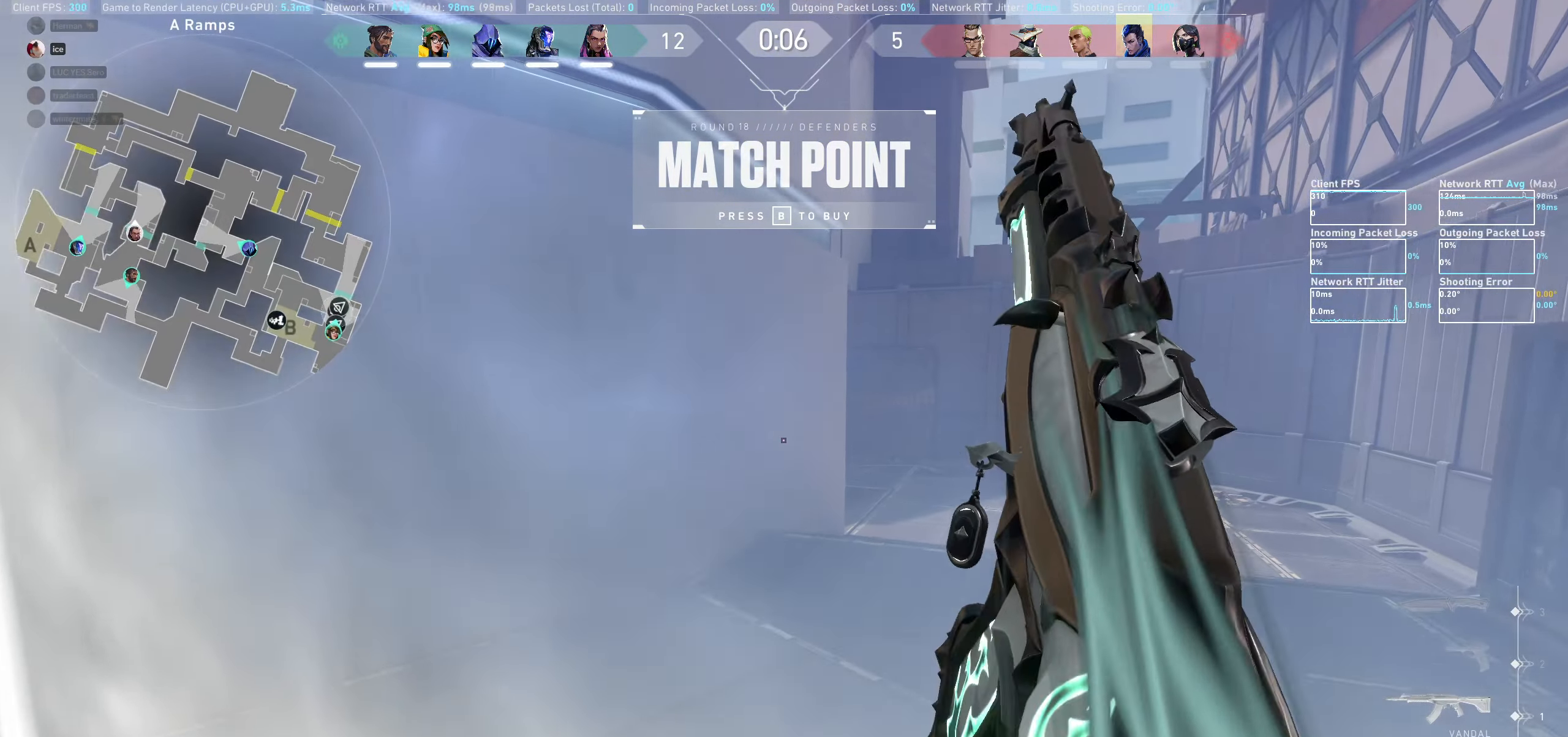
{"keys": ["d", "w"], "mouse": [], "events": [[33, "d", "up"], [100, "w", "up"], [316, "d", "down"], [333, "w", "down"]]}
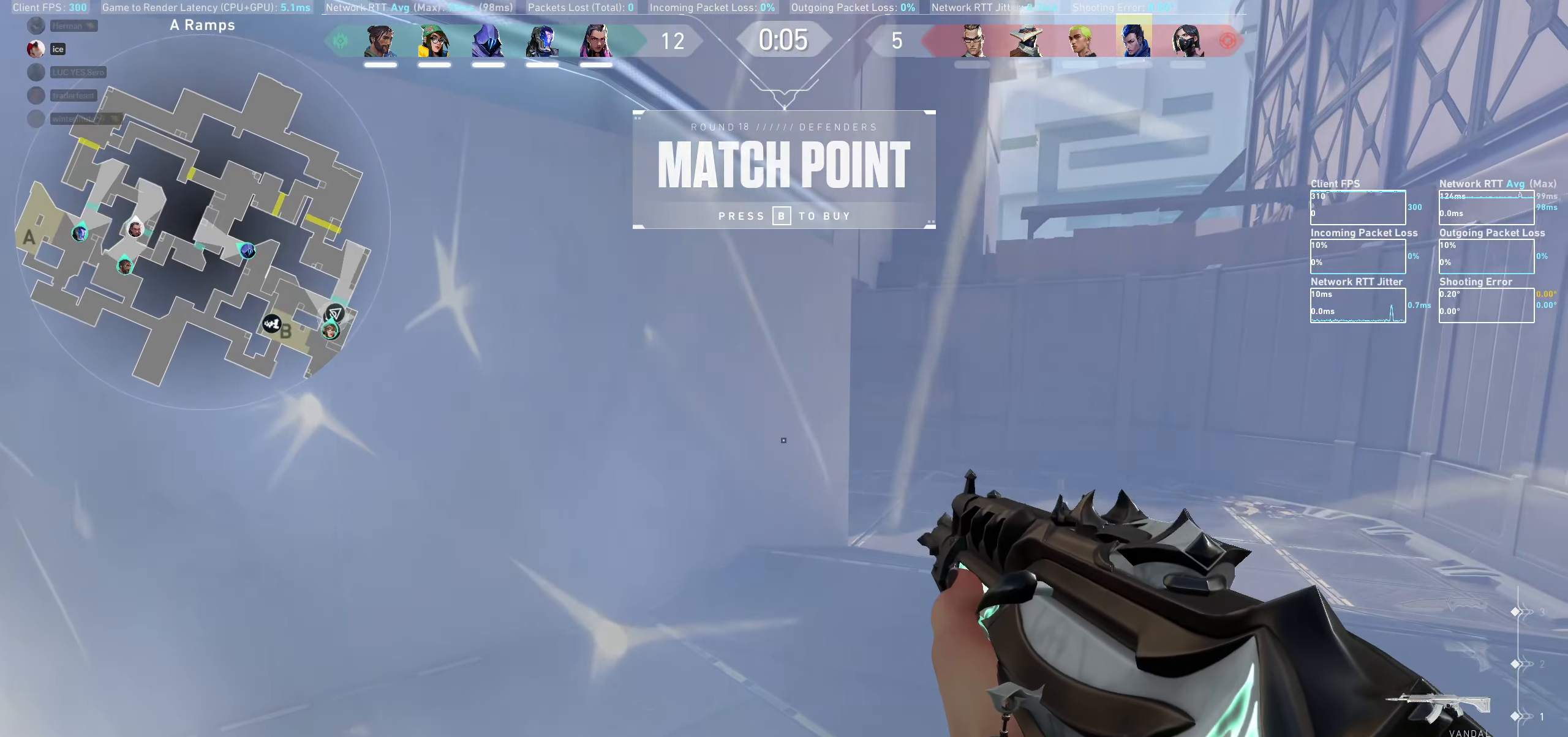
{"keys": [], "mouse": [], "events": [[33, "d", "up"], [33, "w", "up"], [300, "d", "down"], [350, "w", "down"], [433, "d", "up"], [466, "w", "up"]]}
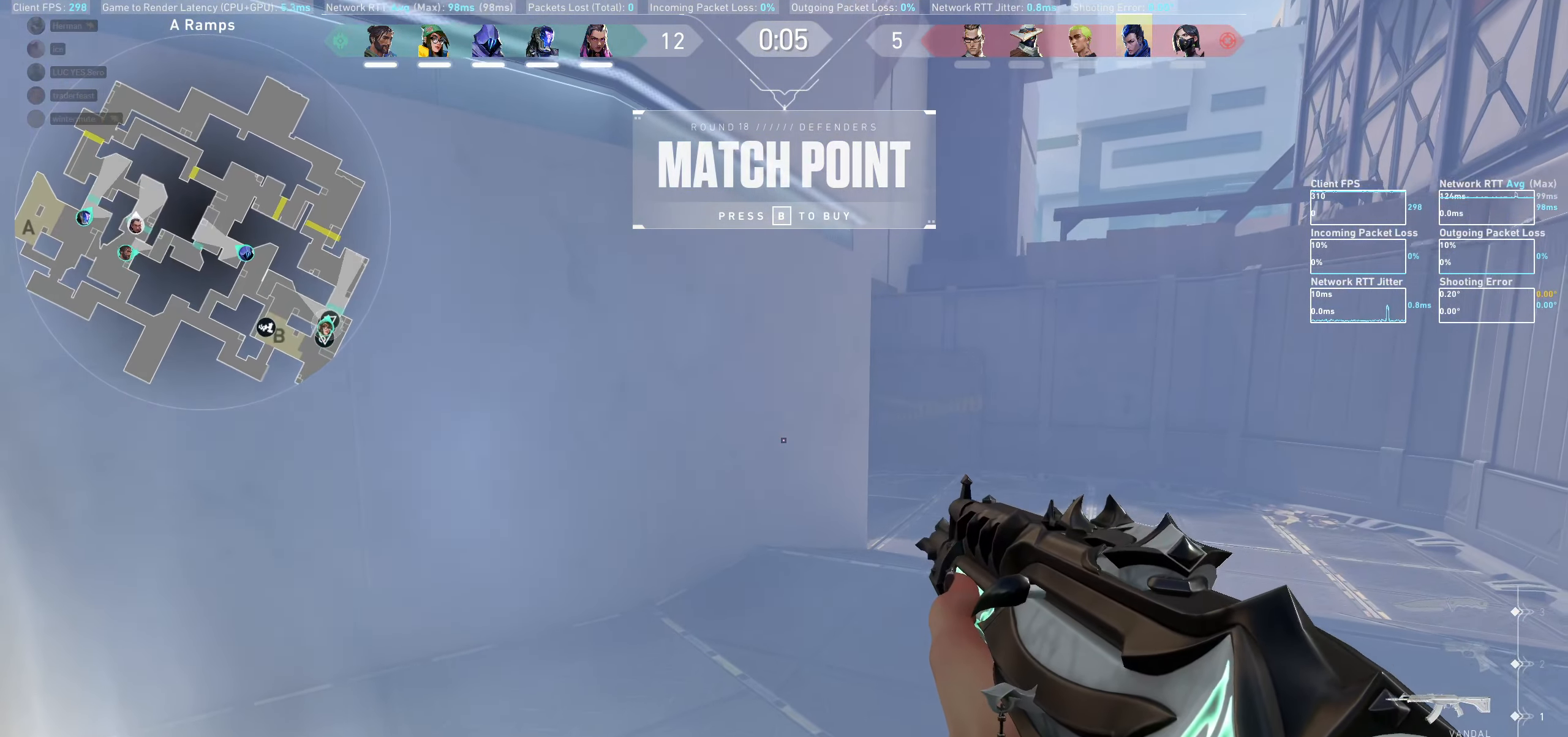
{"keys": [], "mouse": [], "events": []}
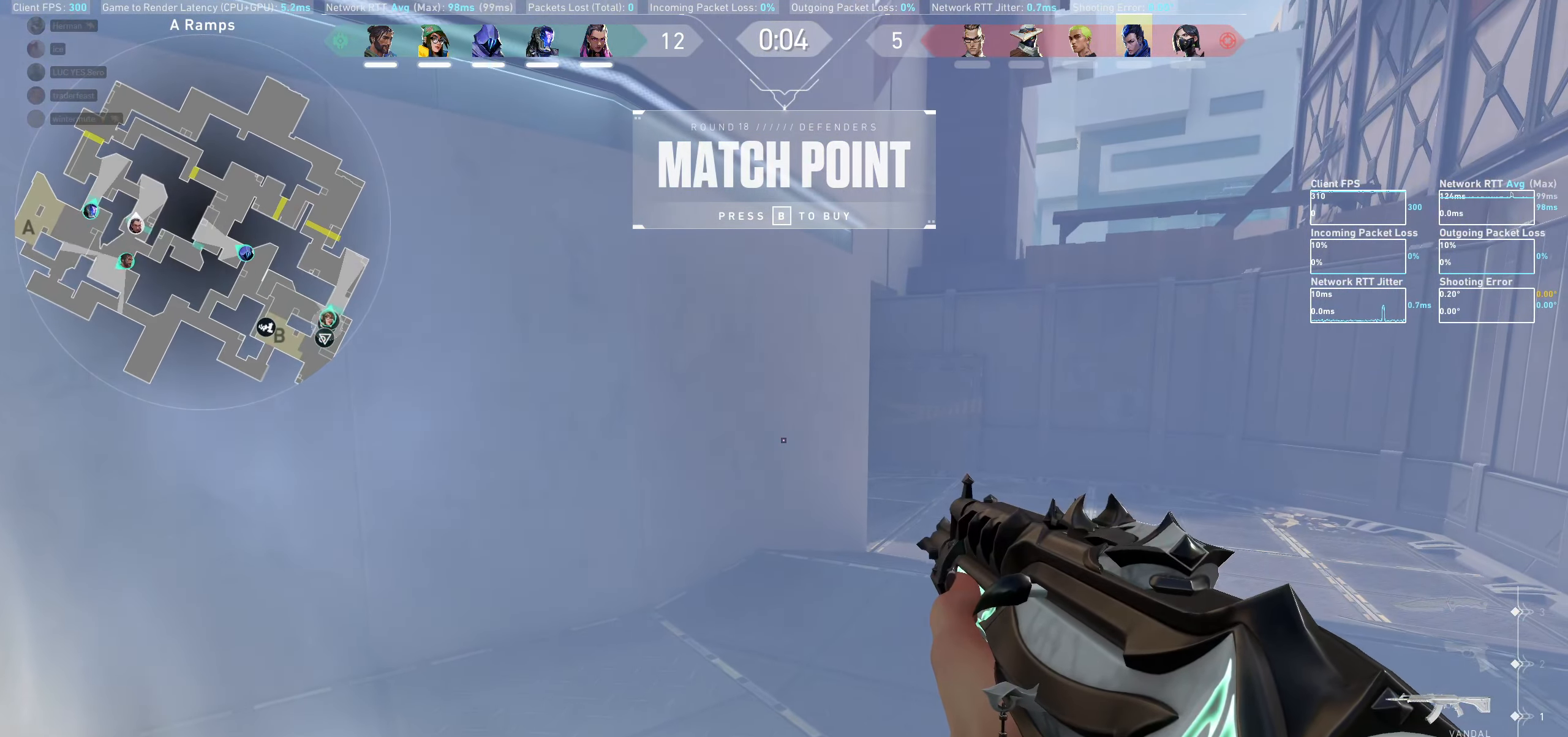
{"keys": ["d", "w"], "mouse": [], "events": [[383, "w", "down"], [466, "d", "down"]]}
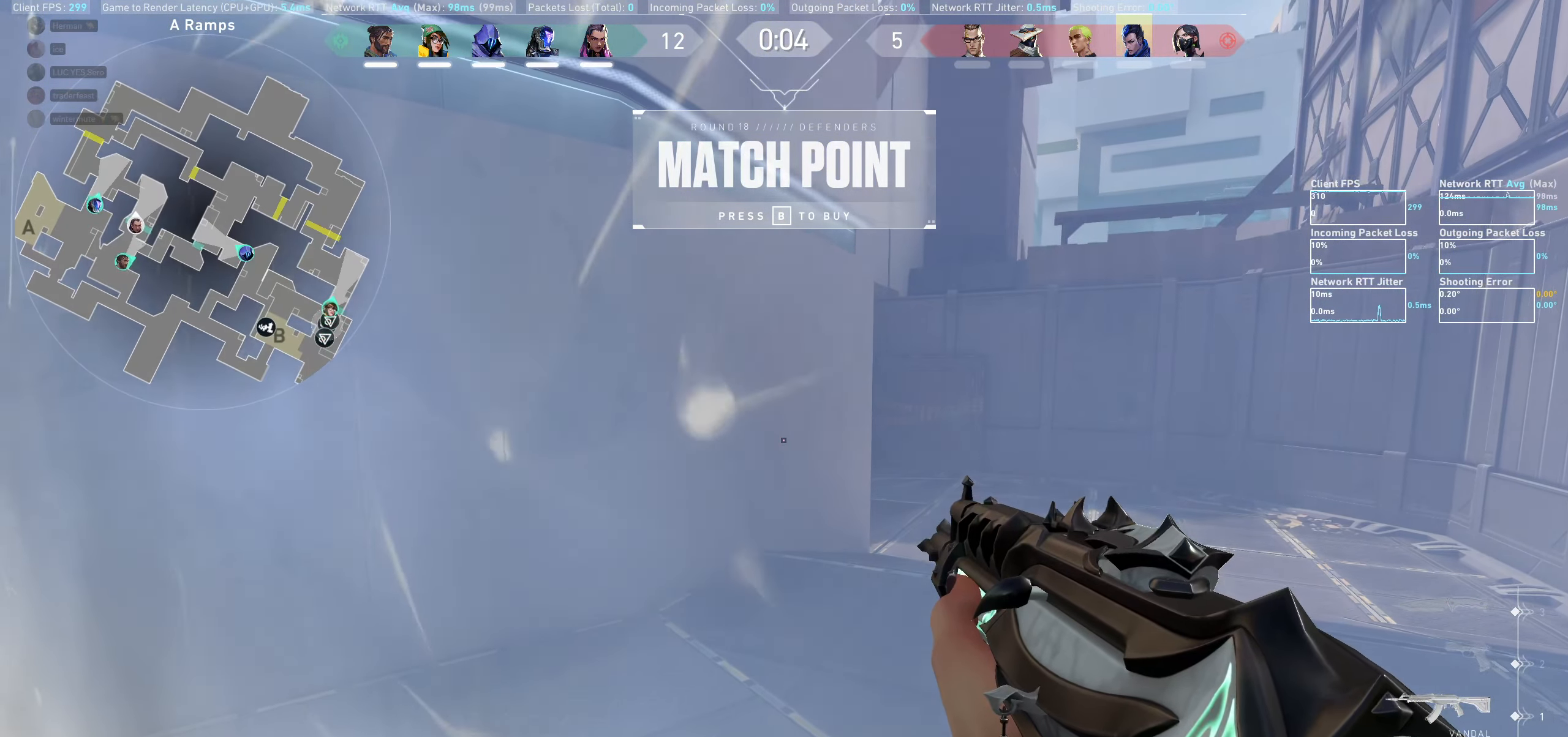
{"keys": [], "mouse": [], "events": [[33, "d", "up"], [66, "w", "up"]]}
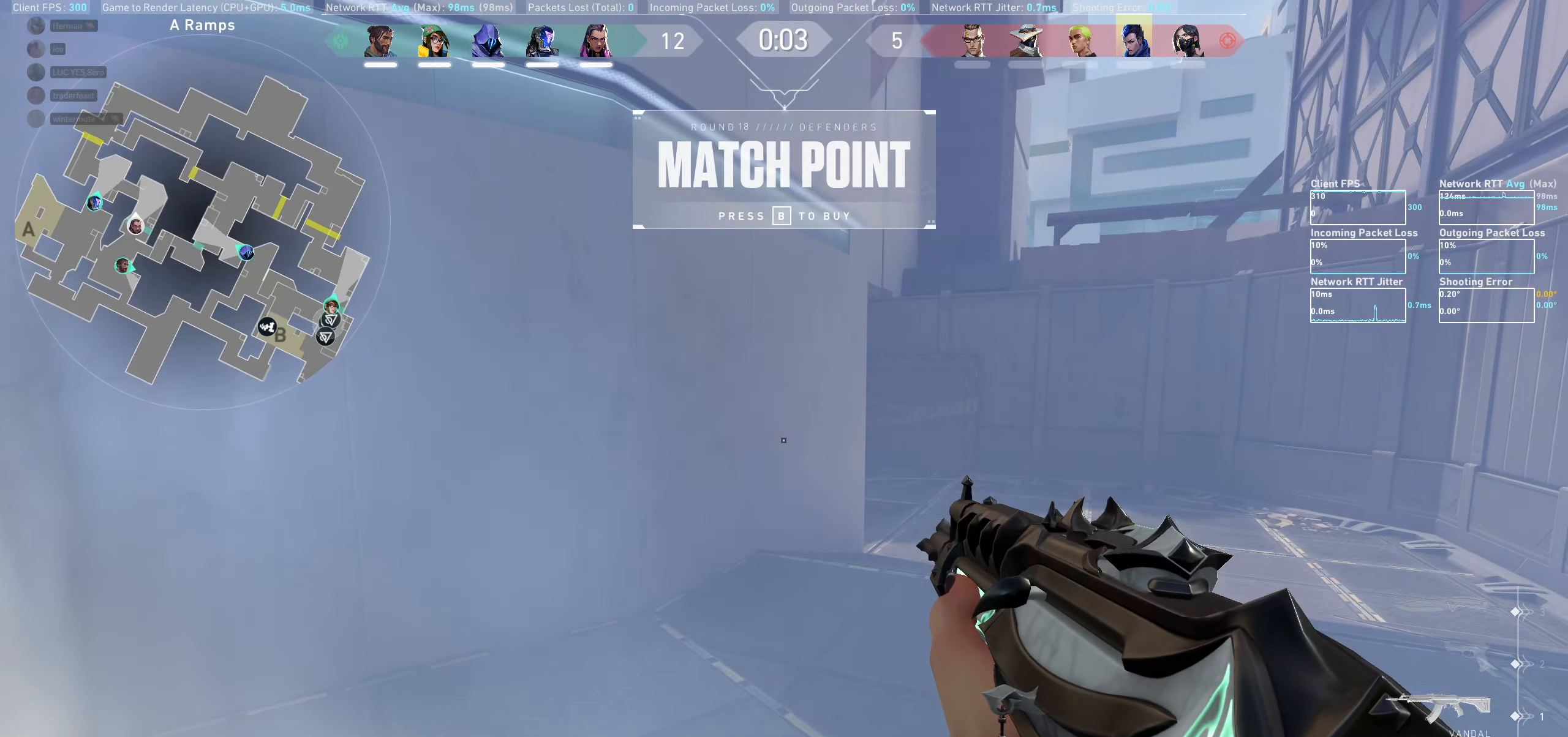
{"keys": [], "mouse": [], "events": []}
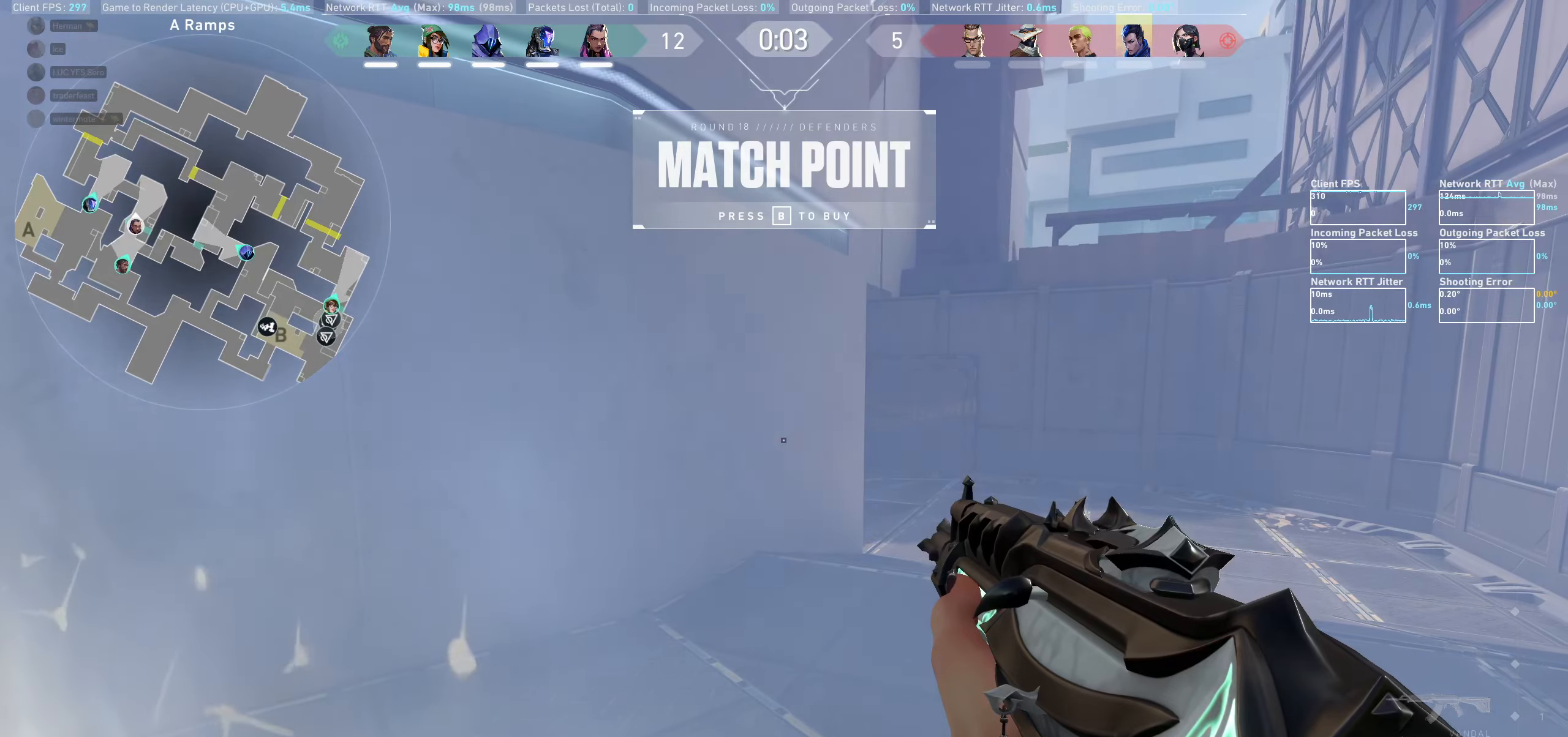
{"keys": [], "mouse": [], "events": []}
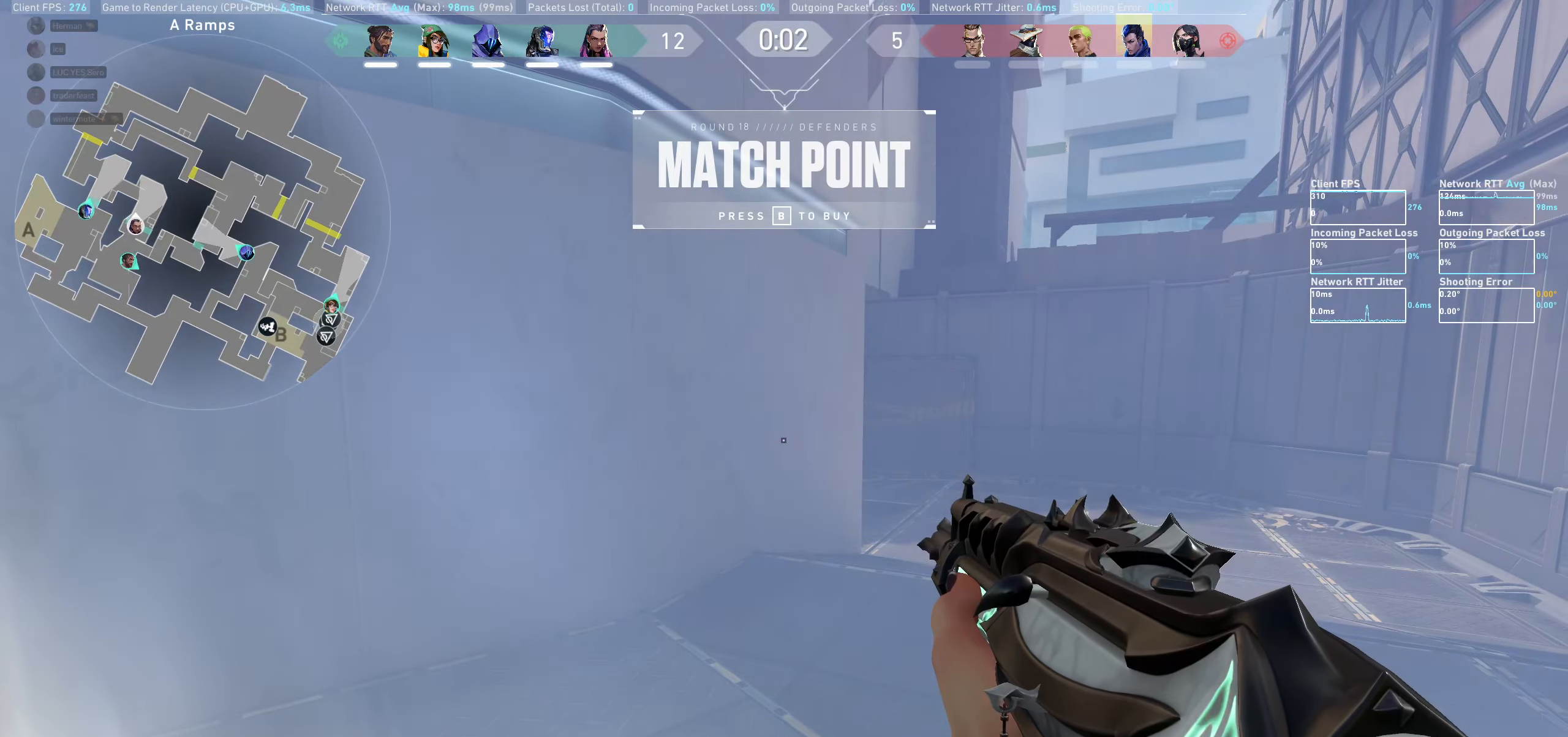
{"keys": [], "mouse": [], "events": []}
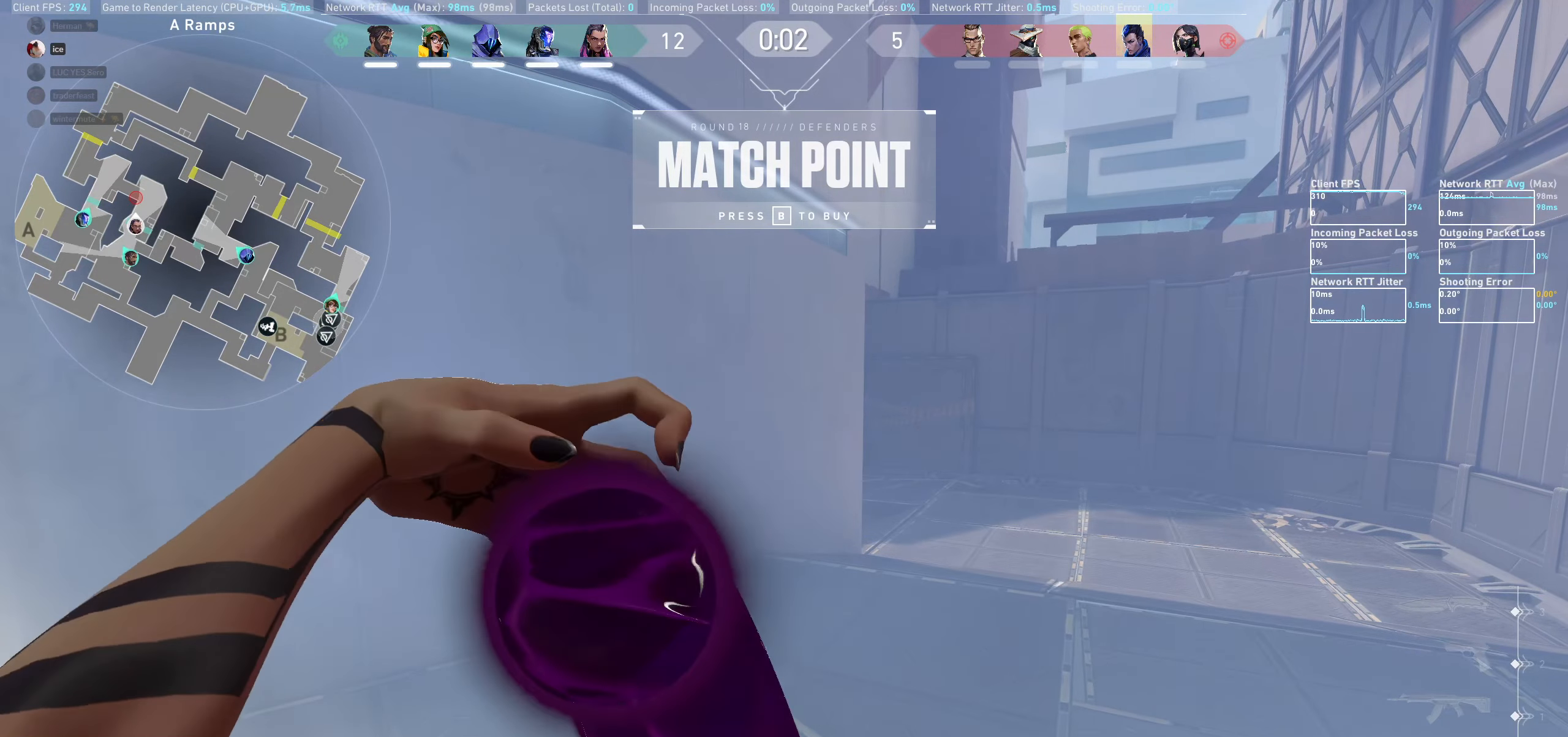
{"keys": [], "mouse": [], "events": []}
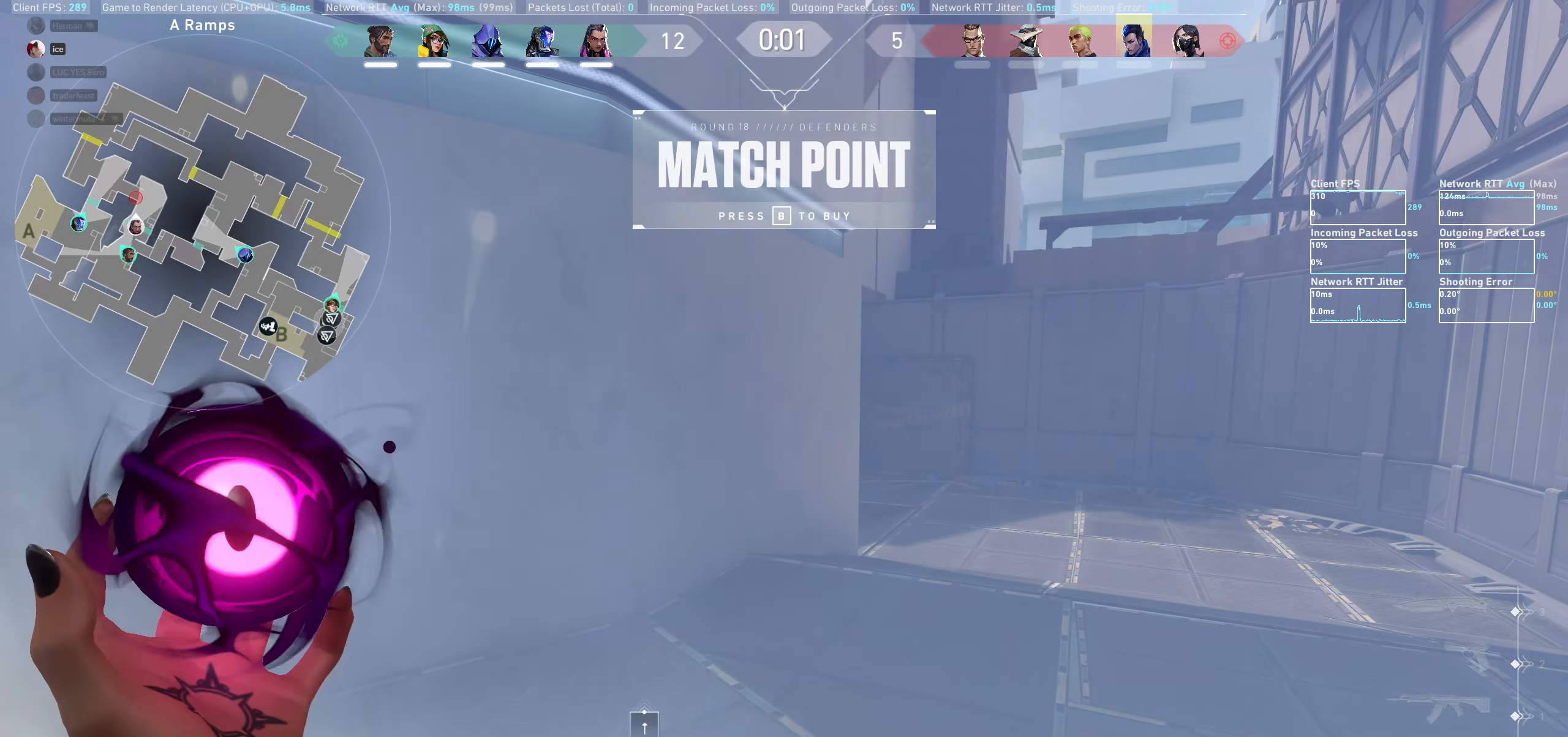
{"keys": [], "mouse": [], "events": []}
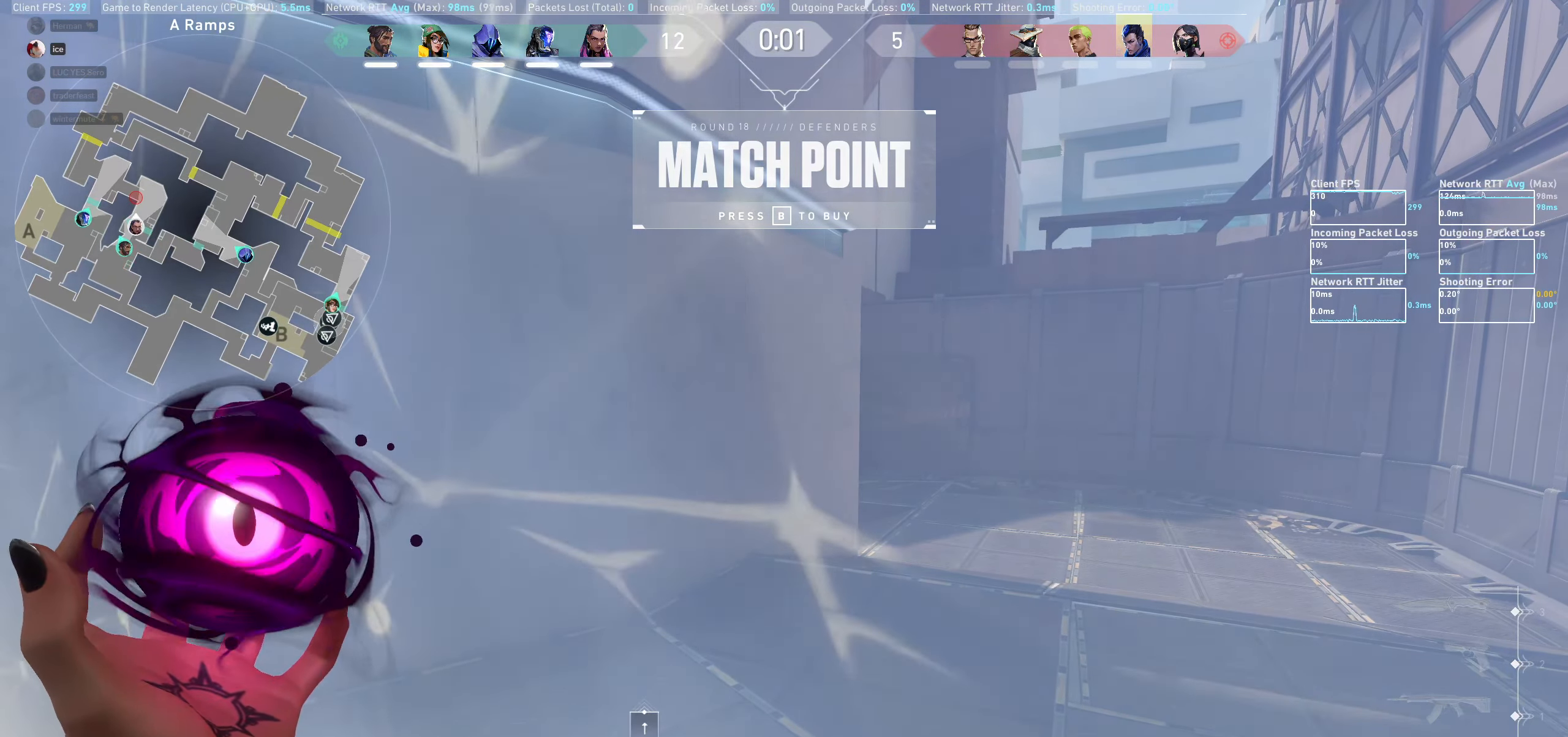
{"keys": [], "mouse": [], "events": []}
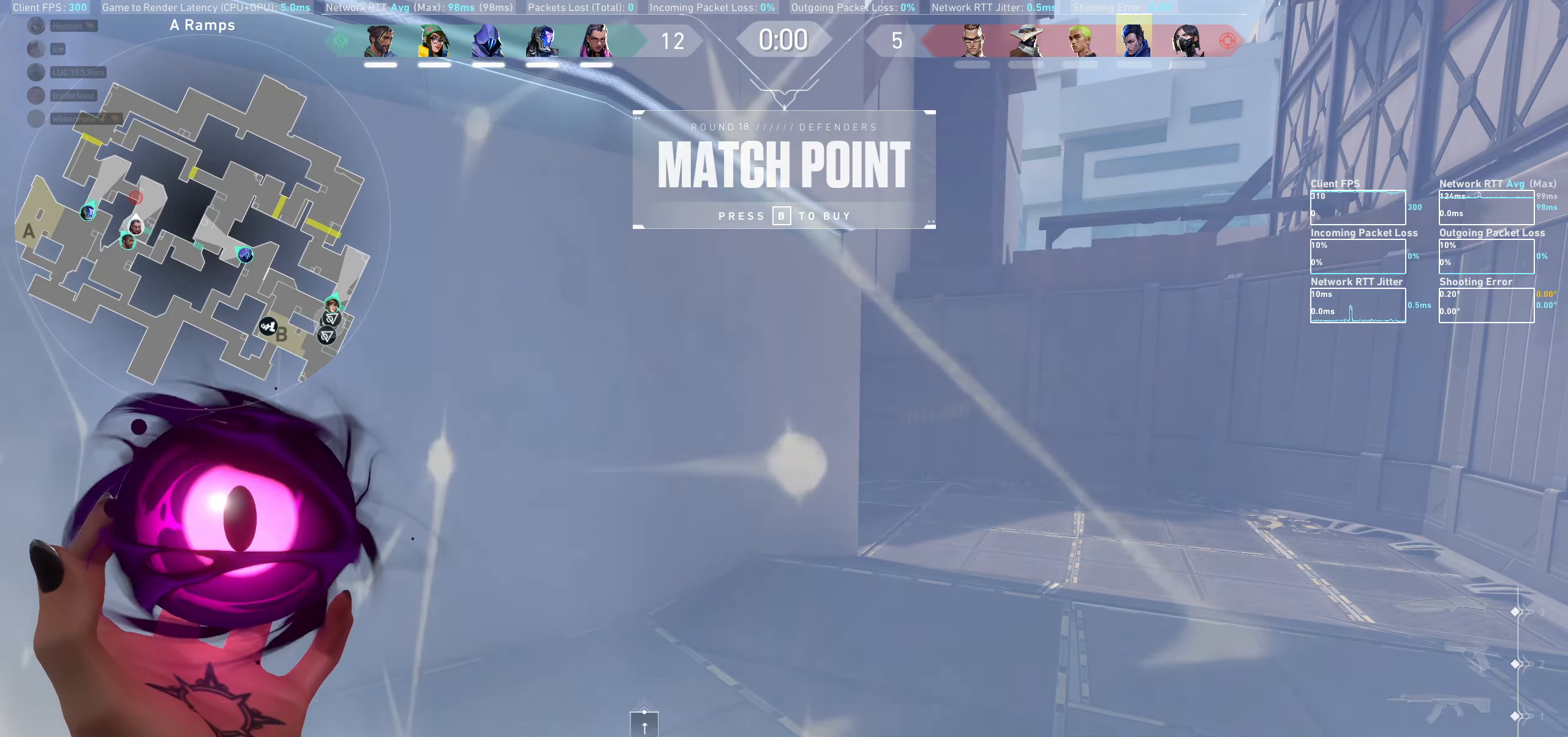
{"keys": [], "mouse": [], "events": []}
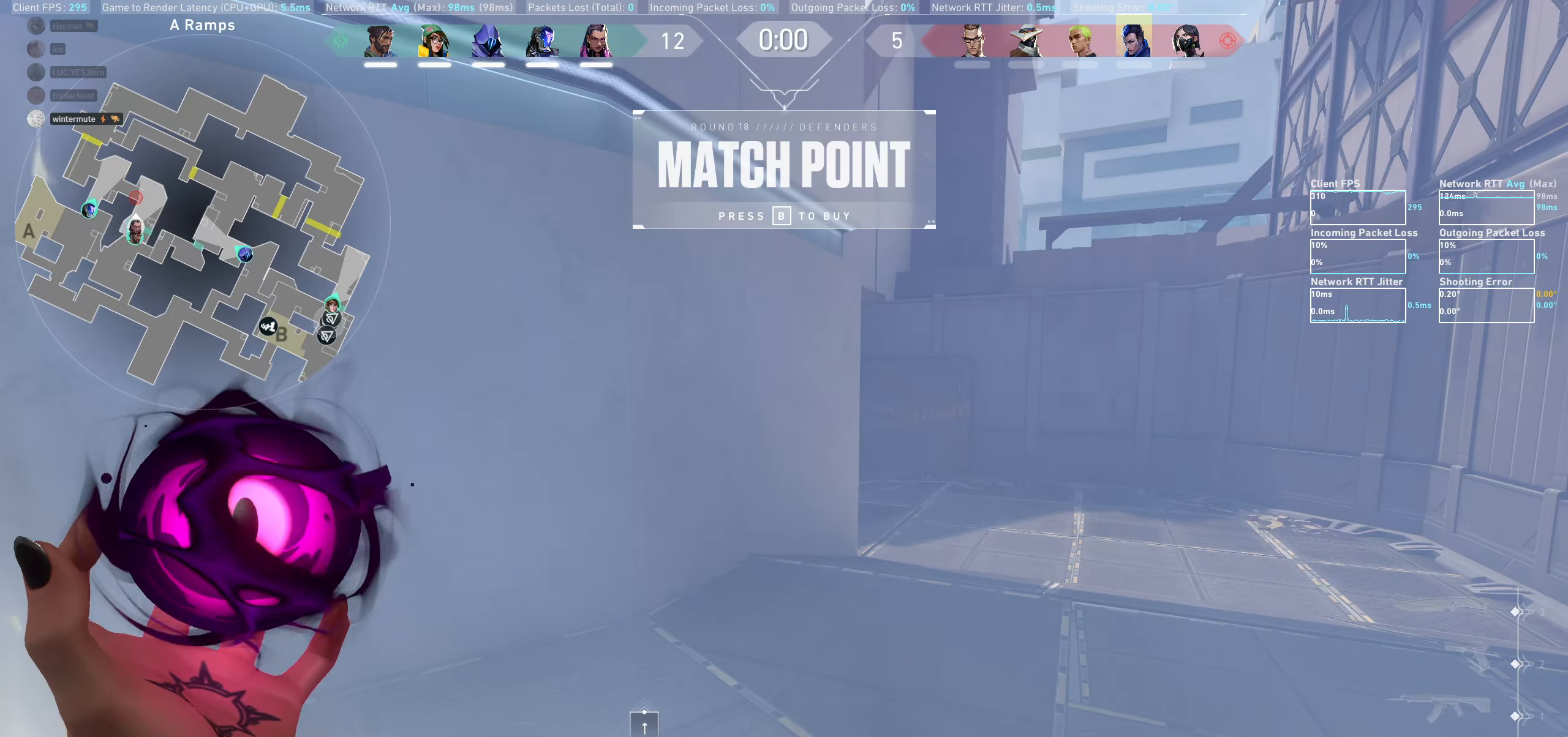
{"keys": [], "mouse": [], "events": []}
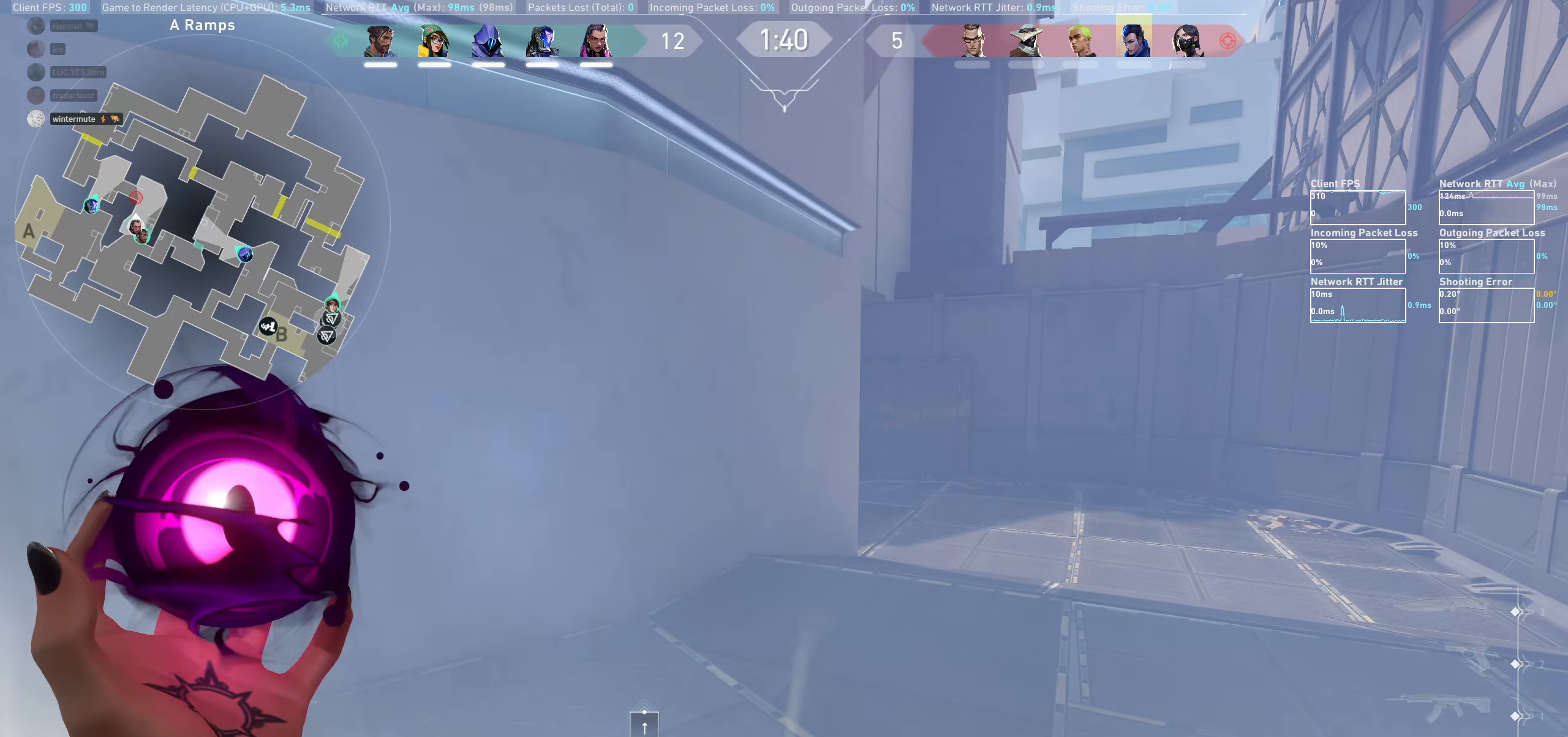
{"keys": ["d", "w"], "mouse": [], "events": [[400, "w", "down"], [467, "d", "down"]]}
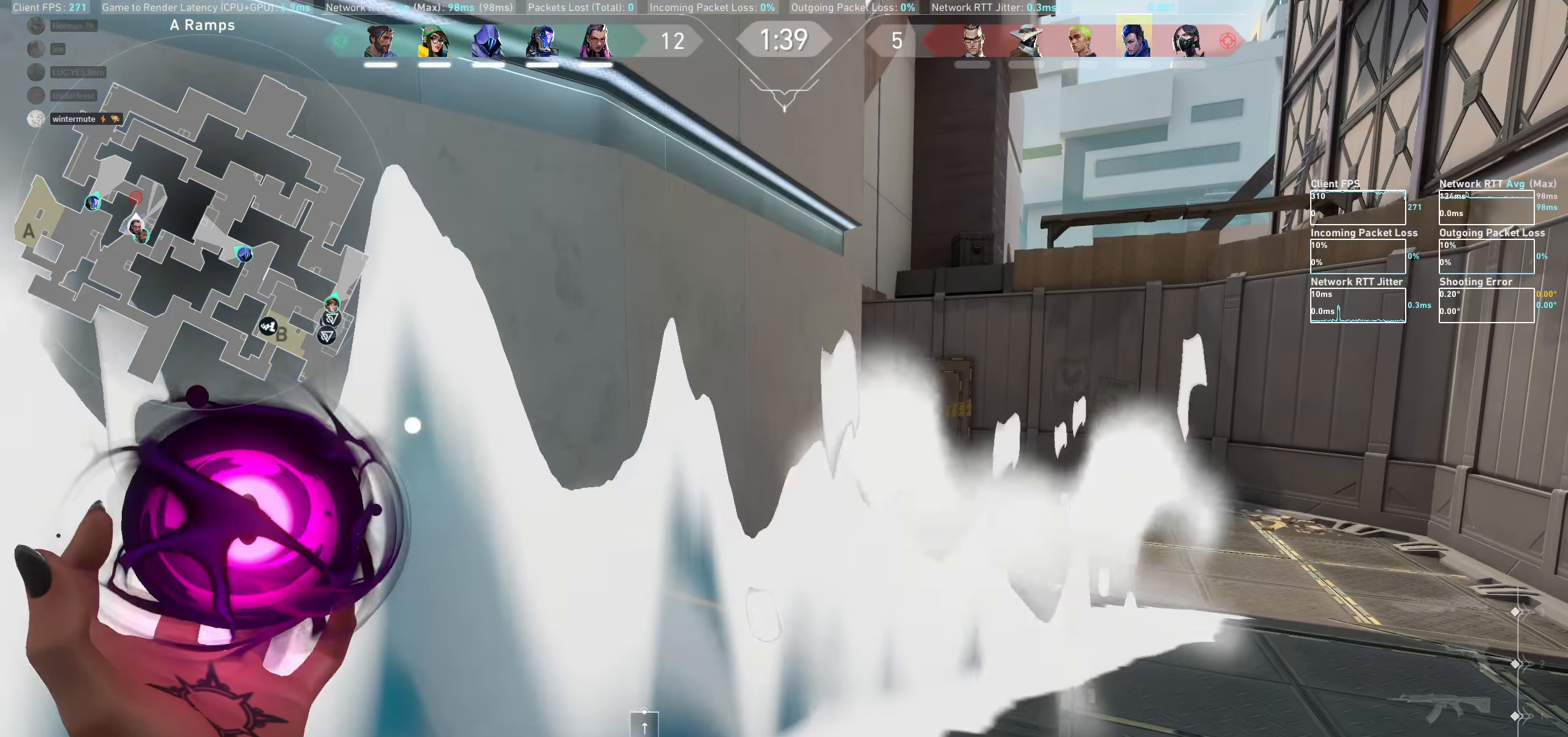
{"keys": ["shift", "w"], "mouse": [], "events": [[117, "shift", "down"], [217, "d", "up"]]}
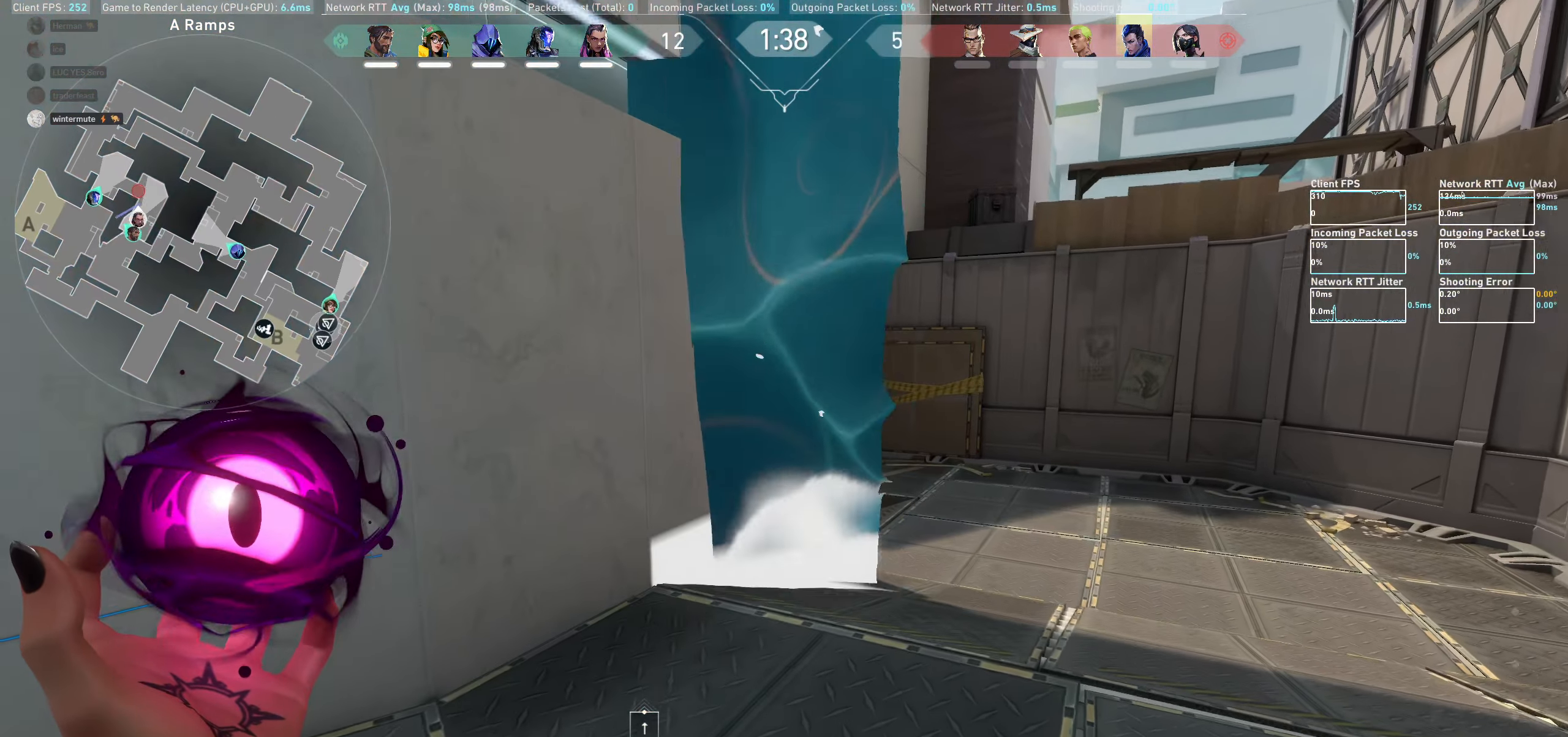
{"keys": ["d", "shift", "w"], "mouse": [], "events": [[183, "d", "down"]]}
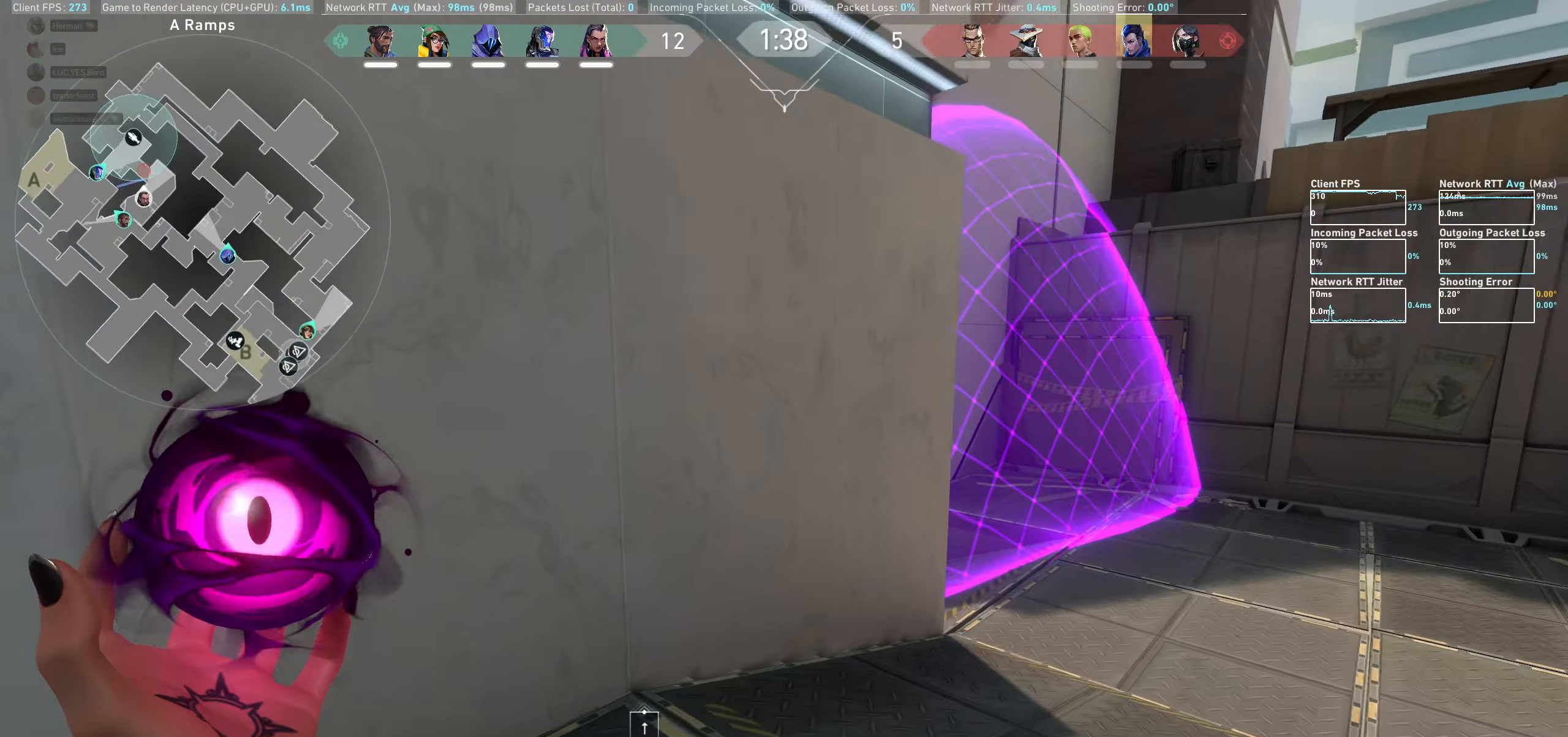
{"keys": ["d", "shift", "w"], "mouse": [], "events": []}
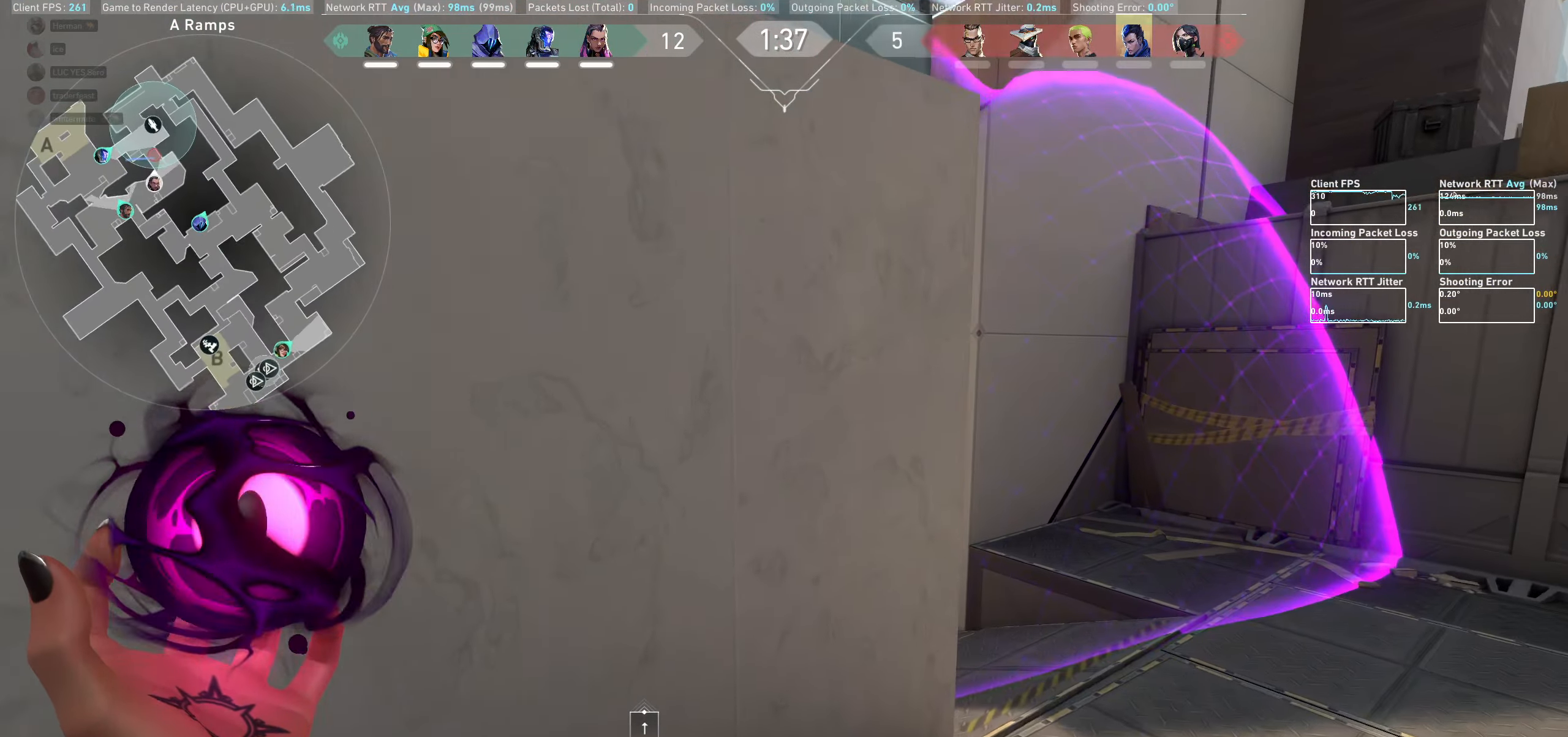
{"keys": [], "mouse": [], "events": [[117, "d", "up"], [417, "shift", "up"], [500, "w", "up"]]}
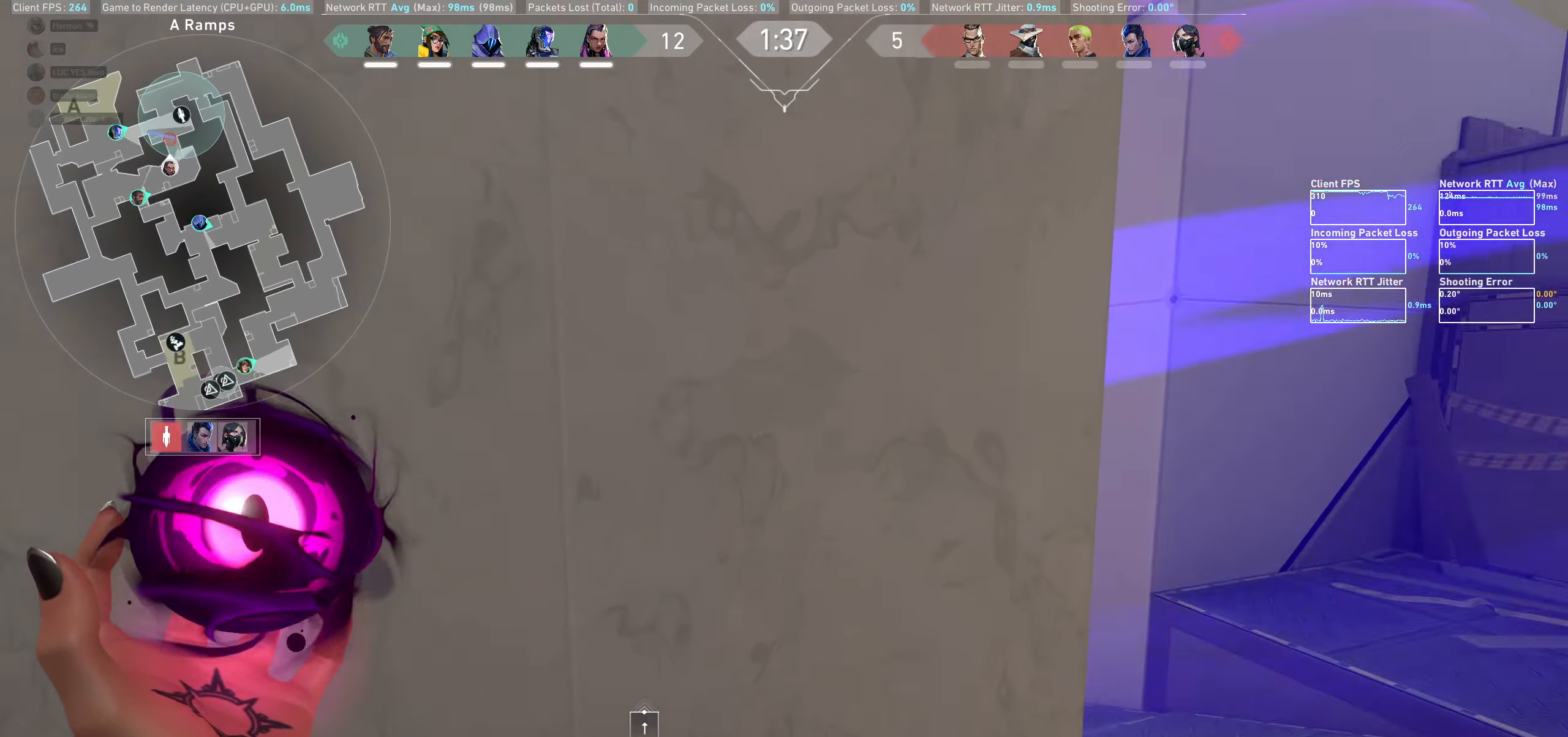
{"keys": [], "mouse": [], "events": [[50, "mouse_left", "down"], [200, "mouse_left", "up"]]}
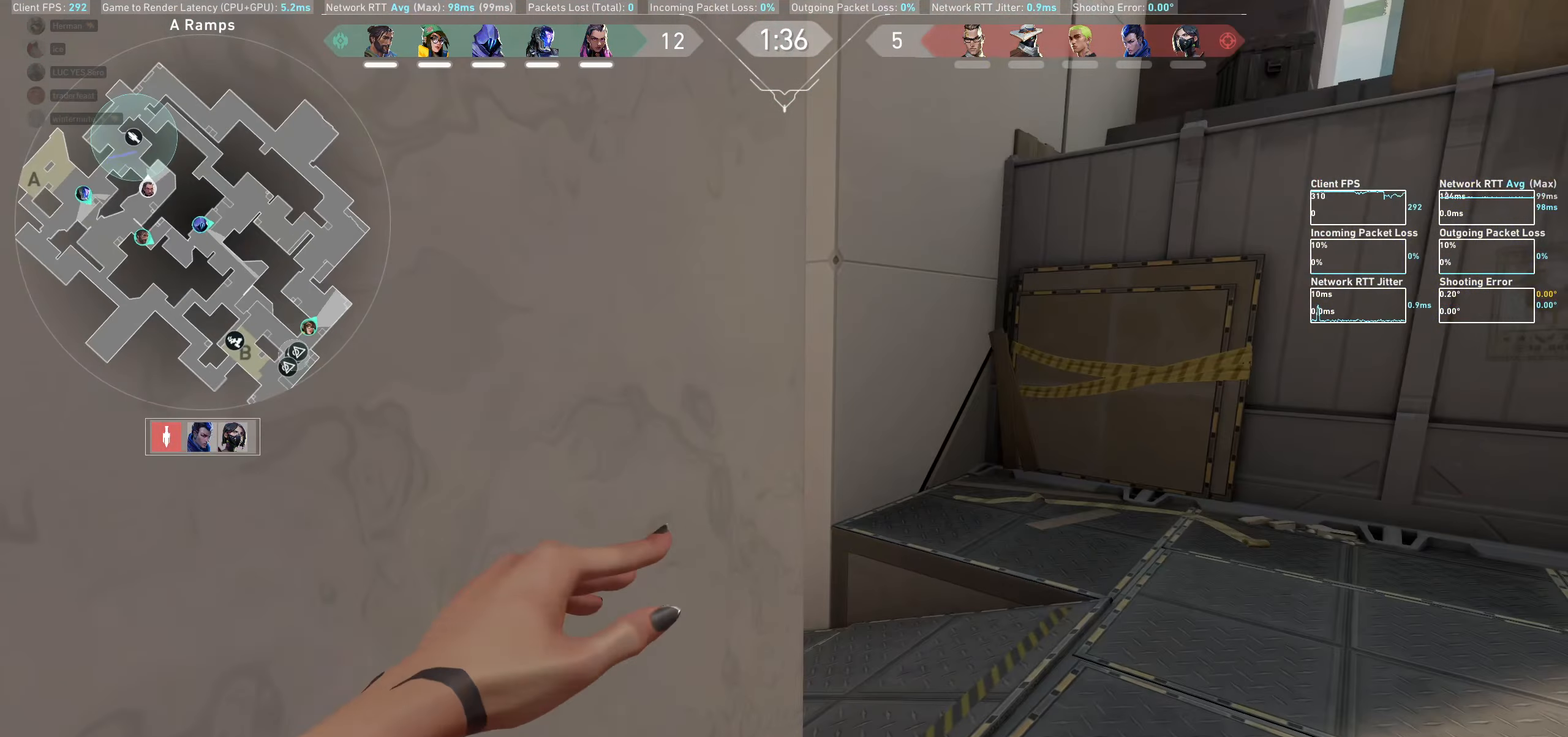
{"keys": ["d"], "mouse": [], "events": [[317, "d", "down"]]}
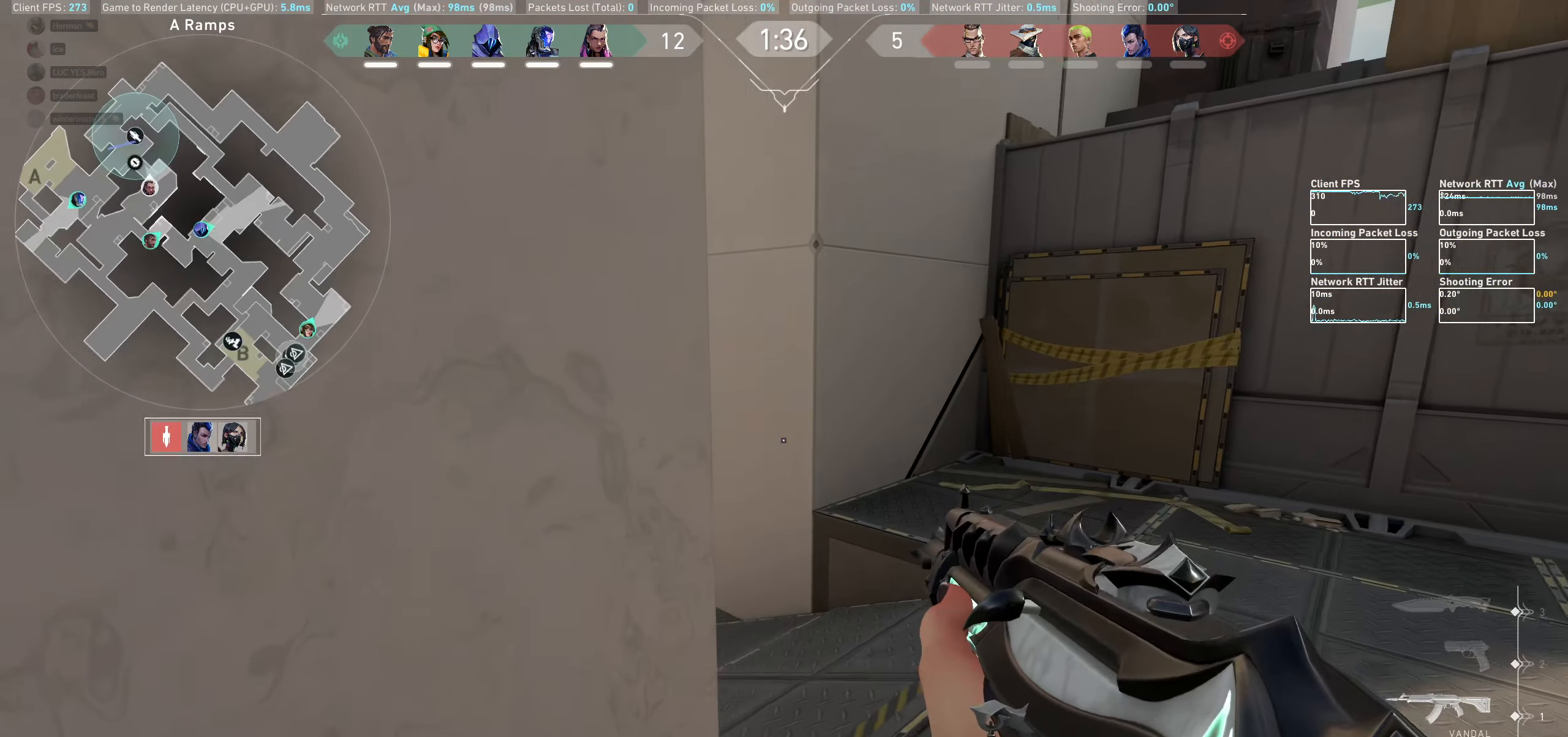
{"keys": [], "mouse": [], "events": [[434, "d", "up"]]}
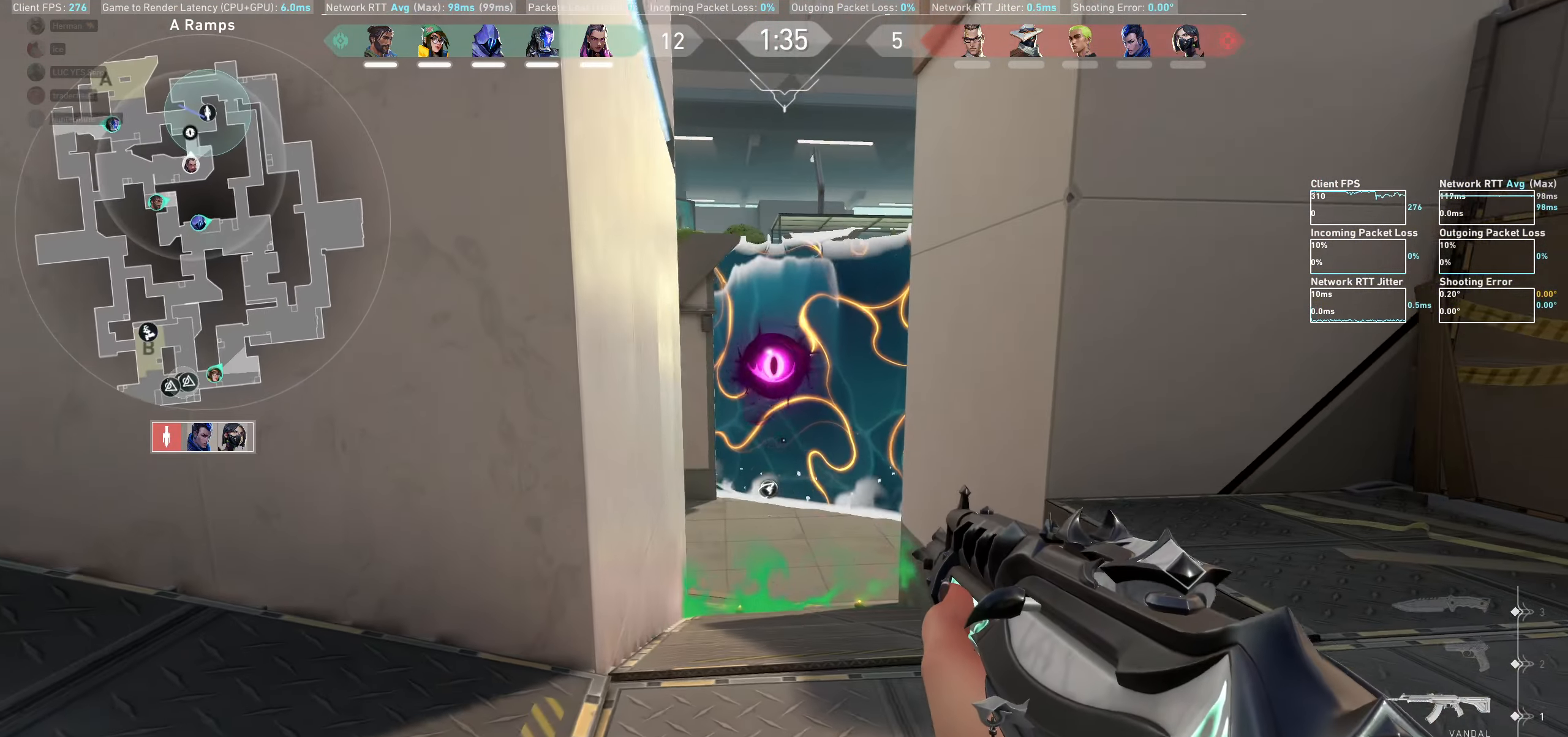
{"keys": ["a"], "mouse": [], "events": [[250, "a", "down"]]}